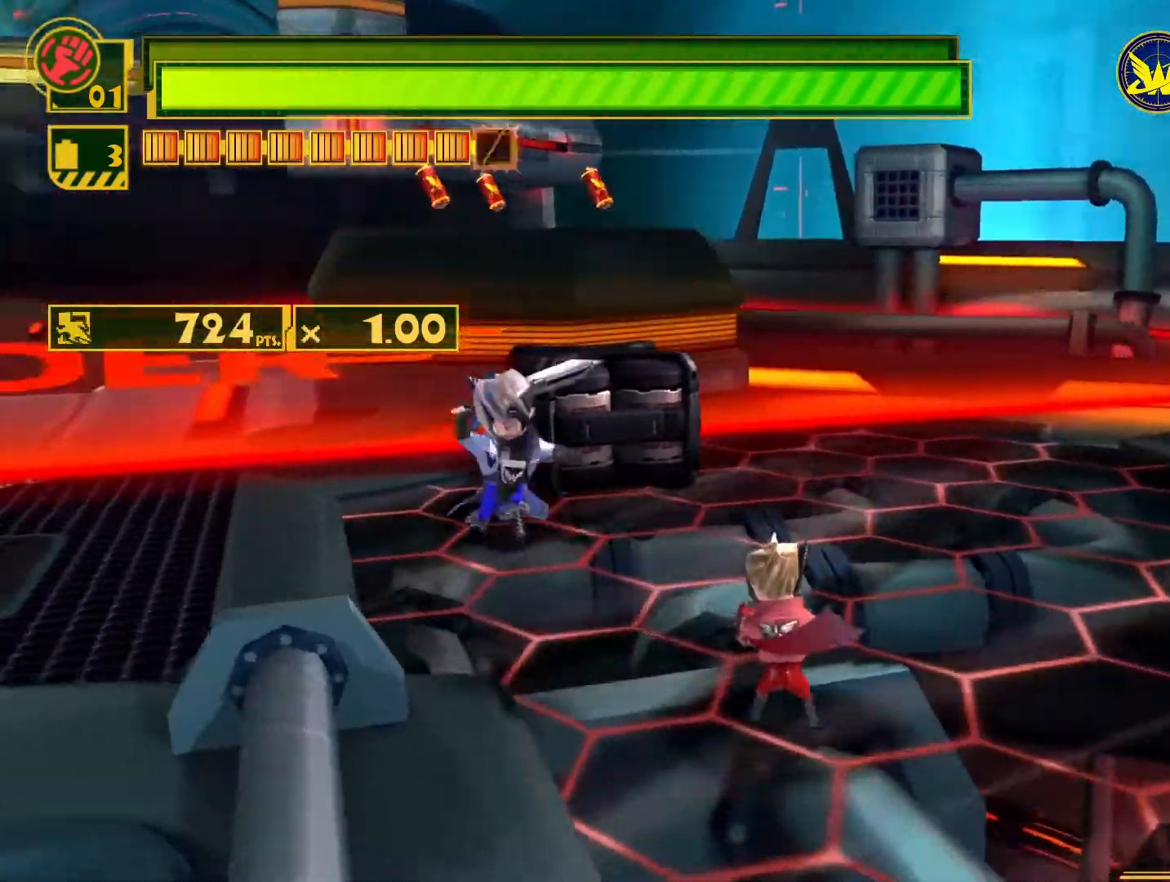
Gameplay with a controller (PlayStation layout); each line is a JSON object with the inputs held at the frame after it. "events" lists button and stick changes between this image and that frame as [ms after this image, input, new state], when the widget could be followed in between.
{"buttons": ["CIRCLE"], "left_stick": "up-left", "right_stick": "center", "events": [[150, "L2", "up"], [400, "left_stick", "up-left"], [417, "CIRCLE", "down"]]}
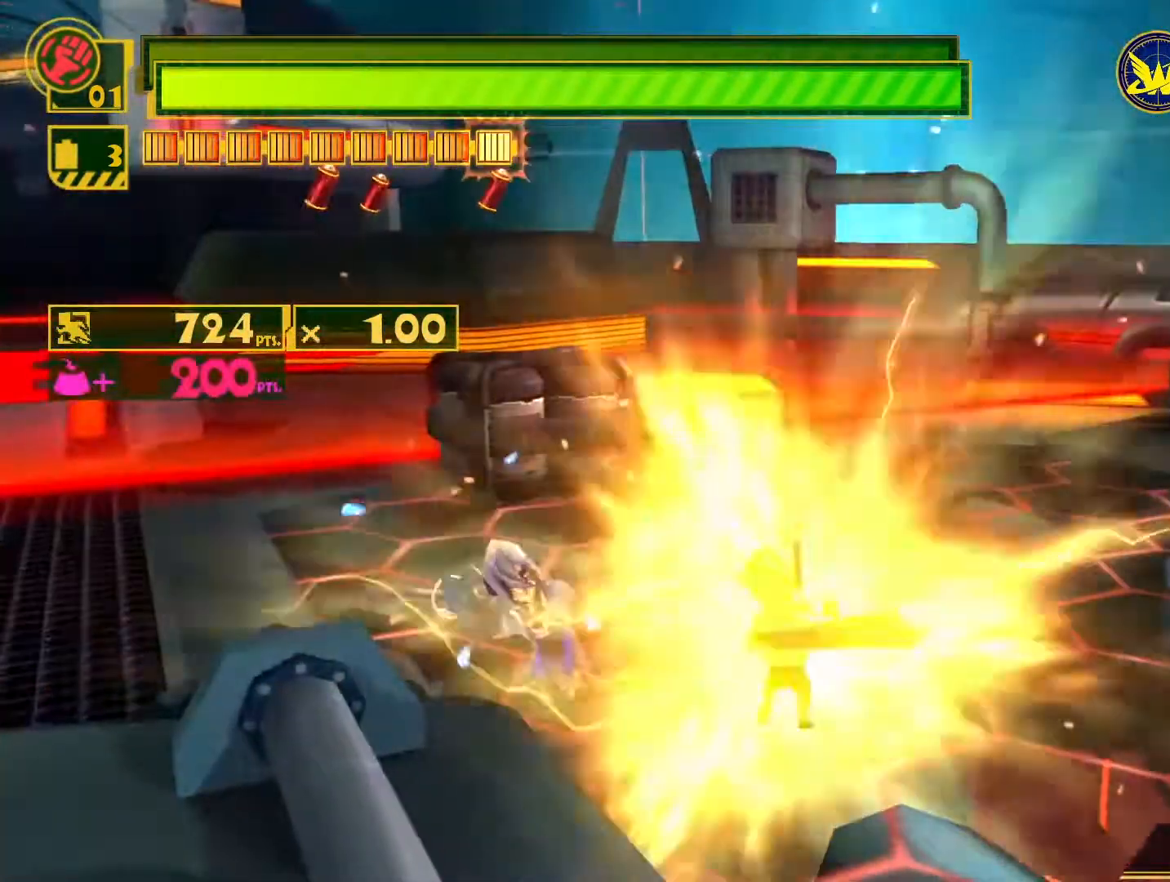
{"buttons": ["CIRCLE"], "left_stick": "left", "right_stick": "center", "events": [[33, "CIRCLE", "up"], [83, "CIRCLE", "down"], [117, "left_stick", "left"], [183, "CIRCLE", "up"], [250, "CIRCLE", "down"], [333, "CIRCLE", "up"], [400, "CIRCLE", "down"]]}
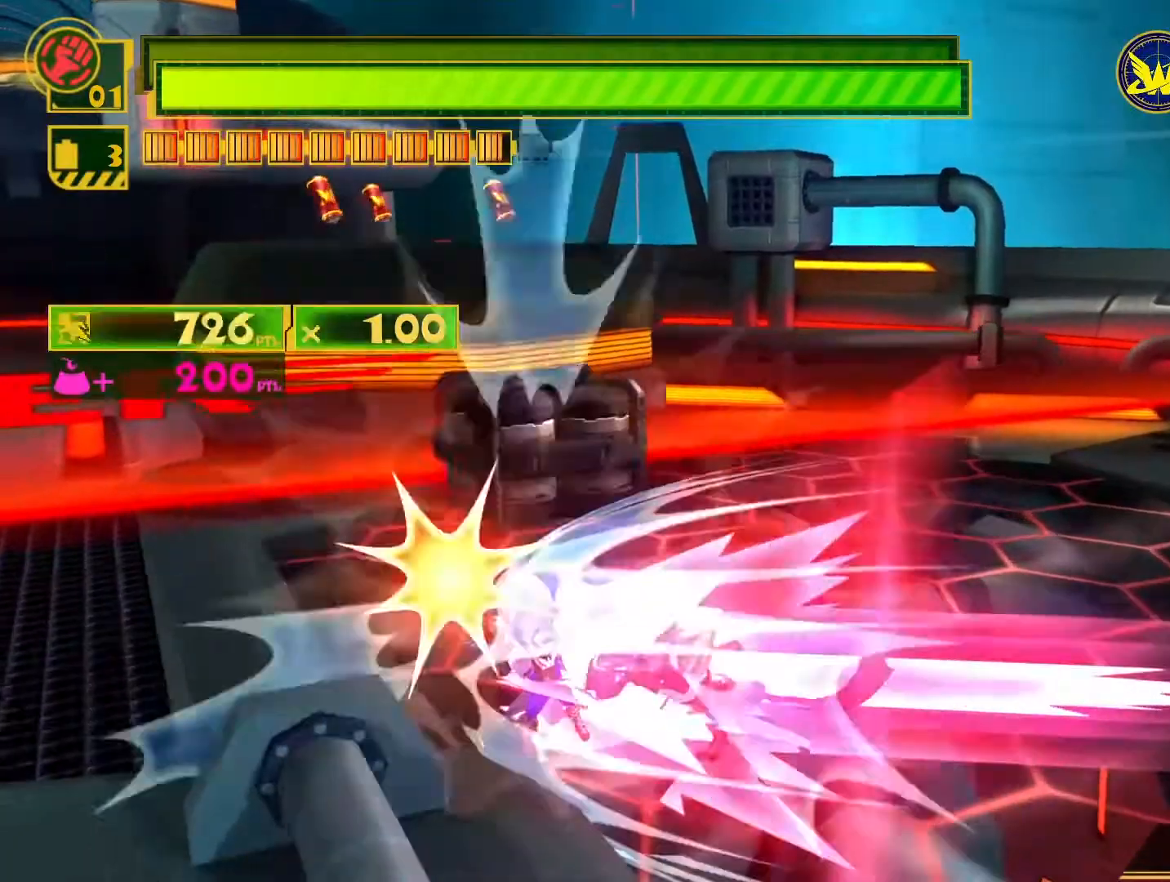
{"buttons": [], "left_stick": "left", "right_stick": "center", "events": [[17, "CIRCLE", "up"], [67, "CIRCLE", "down"], [167, "CIRCLE", "up"], [233, "CIRCLE", "down"], [333, "CIRCLE", "up"], [383, "CIRCLE", "down"], [483, "CIRCLE", "up"]]}
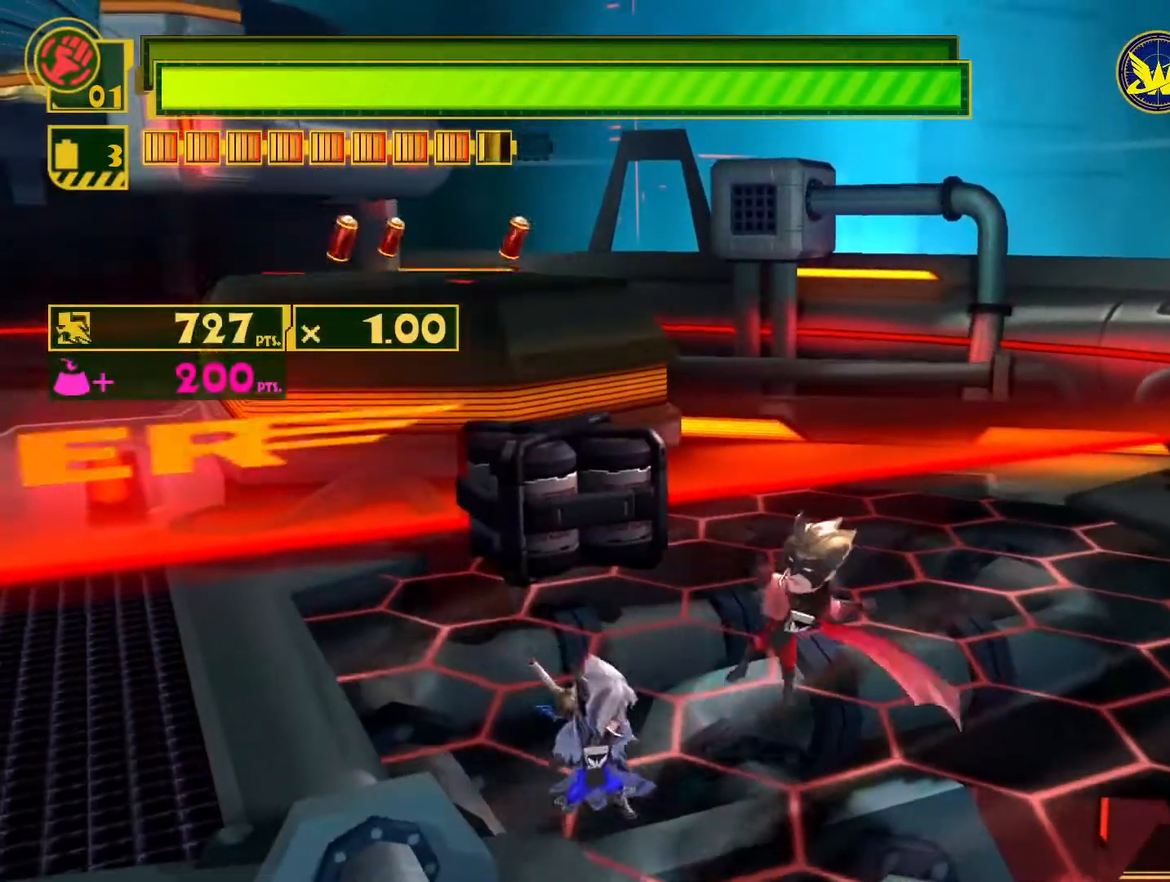
{"buttons": [], "left_stick": "left", "right_stick": "center", "events": [[50, "CIRCLE", "down"], [150, "CIRCLE", "up"], [200, "CIRCLE", "down"], [300, "CIRCLE", "up"], [367, "CIRCLE", "down"], [467, "CIRCLE", "up"]]}
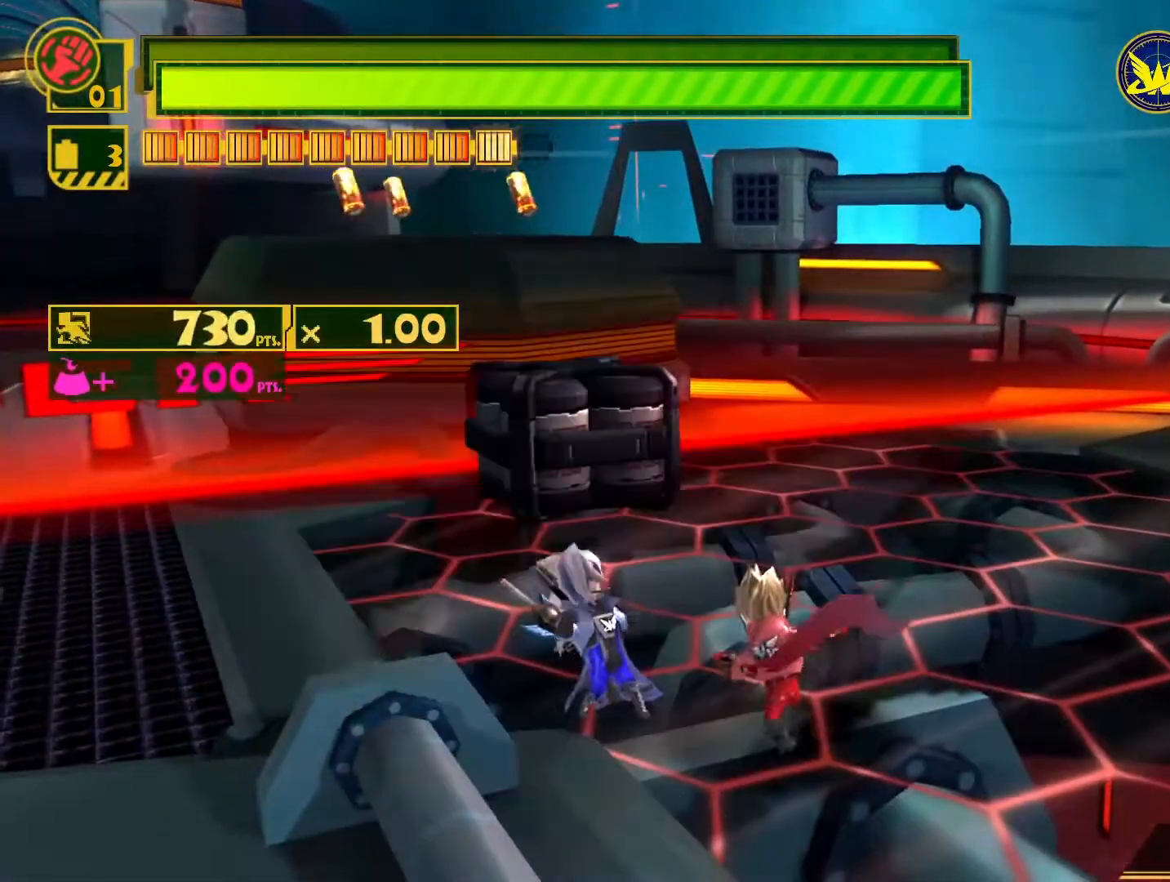
{"buttons": ["CROSS"], "left_stick": "left", "right_stick": "center", "events": [[33, "CIRCLE", "down"], [133, "CIRCLE", "up"], [200, "CIRCLE", "down"], [383, "CIRCLE", "up"], [500, "CROSS", "down"]]}
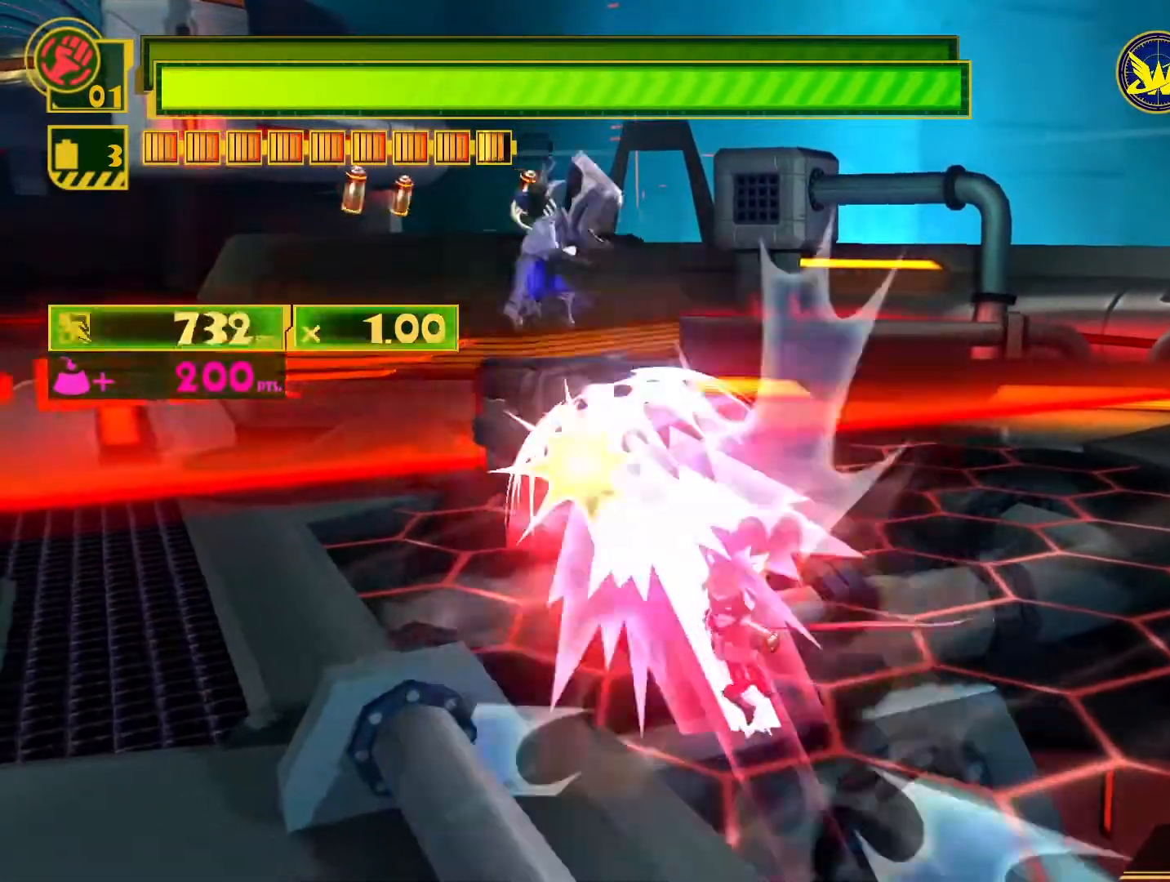
{"buttons": ["CIRCLE"], "left_stick": "left", "right_stick": "center", "events": [[150, "CROSS", "up"], [283, "CIRCLE", "down"], [383, "CIRCLE", "up"], [467, "CIRCLE", "down"]]}
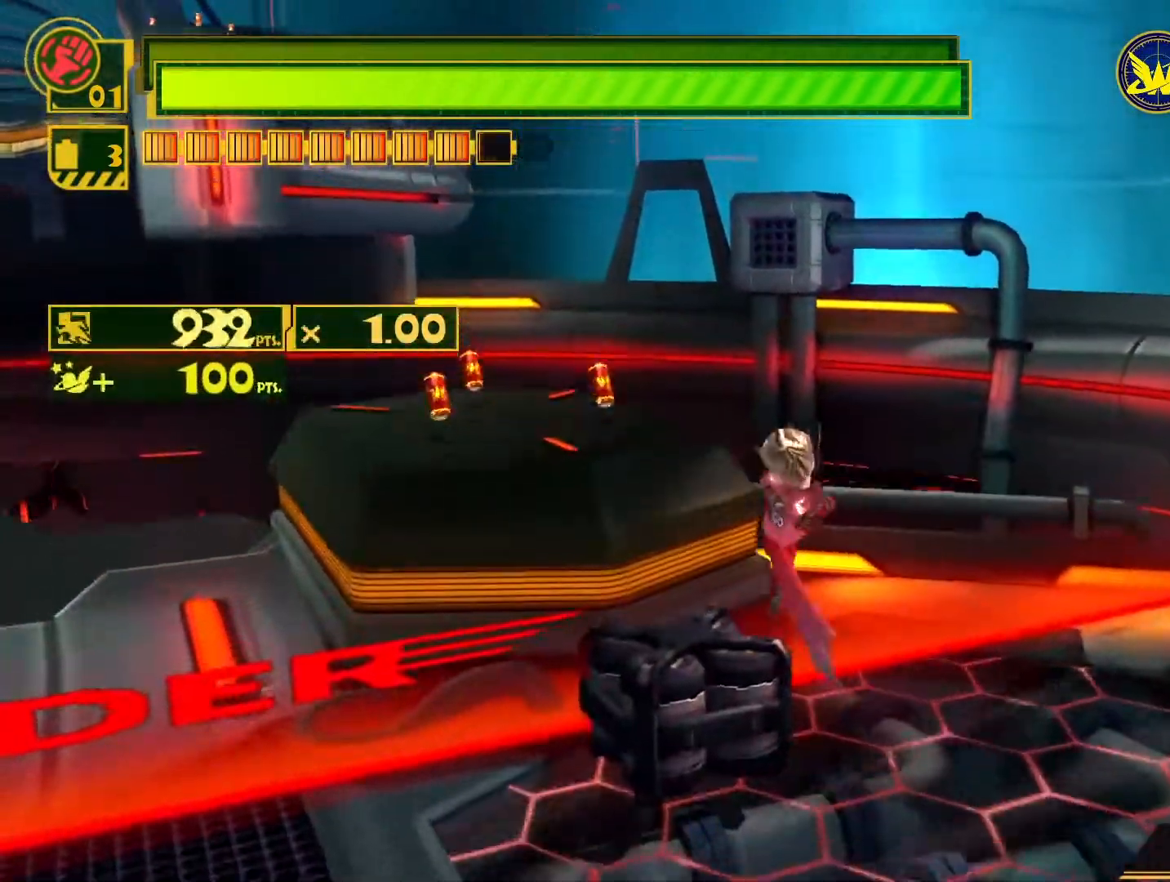
{"buttons": [], "left_stick": "left", "right_stick": "center", "events": [[150, "CIRCLE", "up"], [233, "CIRCLE", "down"], [333, "CIRCLE", "up"], [383, "CIRCLE", "down"], [500, "CIRCLE", "up"]]}
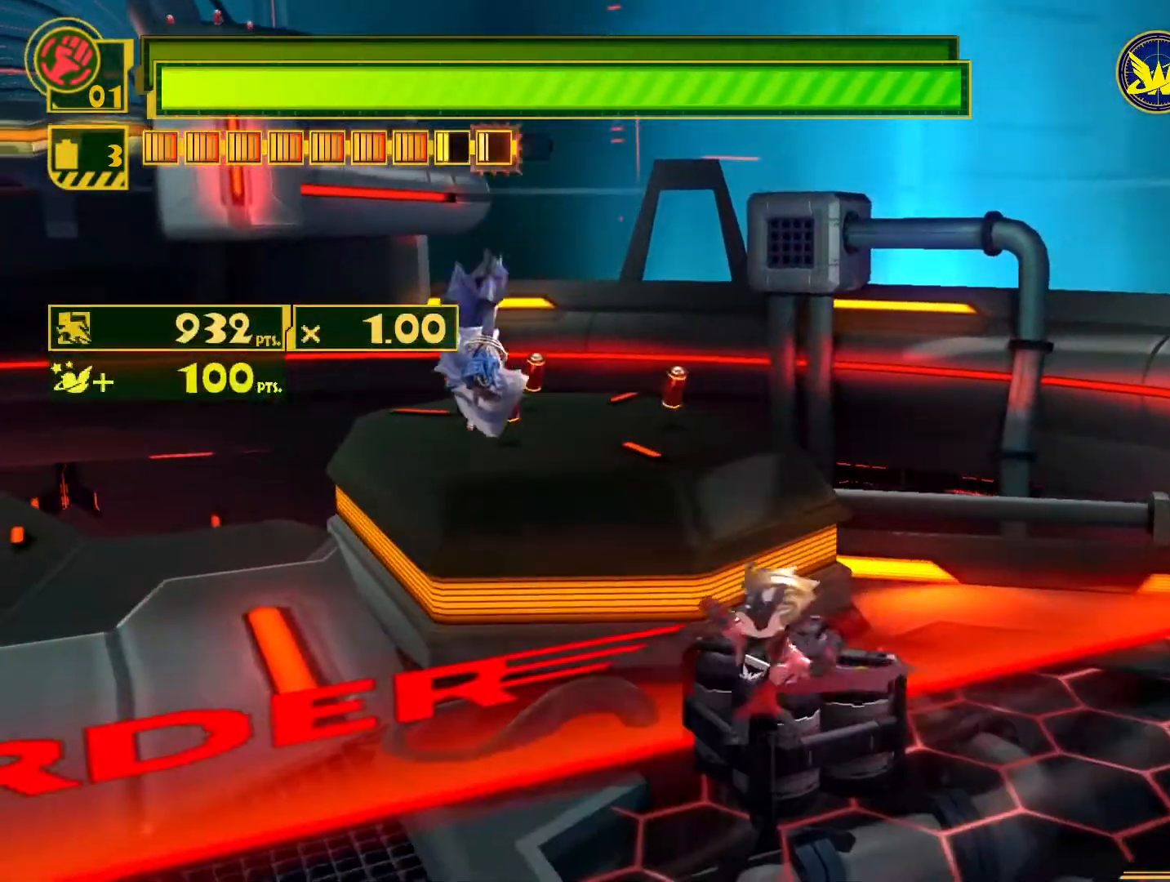
{"buttons": ["R2"], "left_stick": "down-right", "right_stick": "center", "events": [[67, "CIRCLE", "down"], [133, "CIRCLE", "up"], [200, "CIRCLE", "down"], [283, "left_stick", "down-right"], [300, "CIRCLE", "up"], [450, "R2", "down"]]}
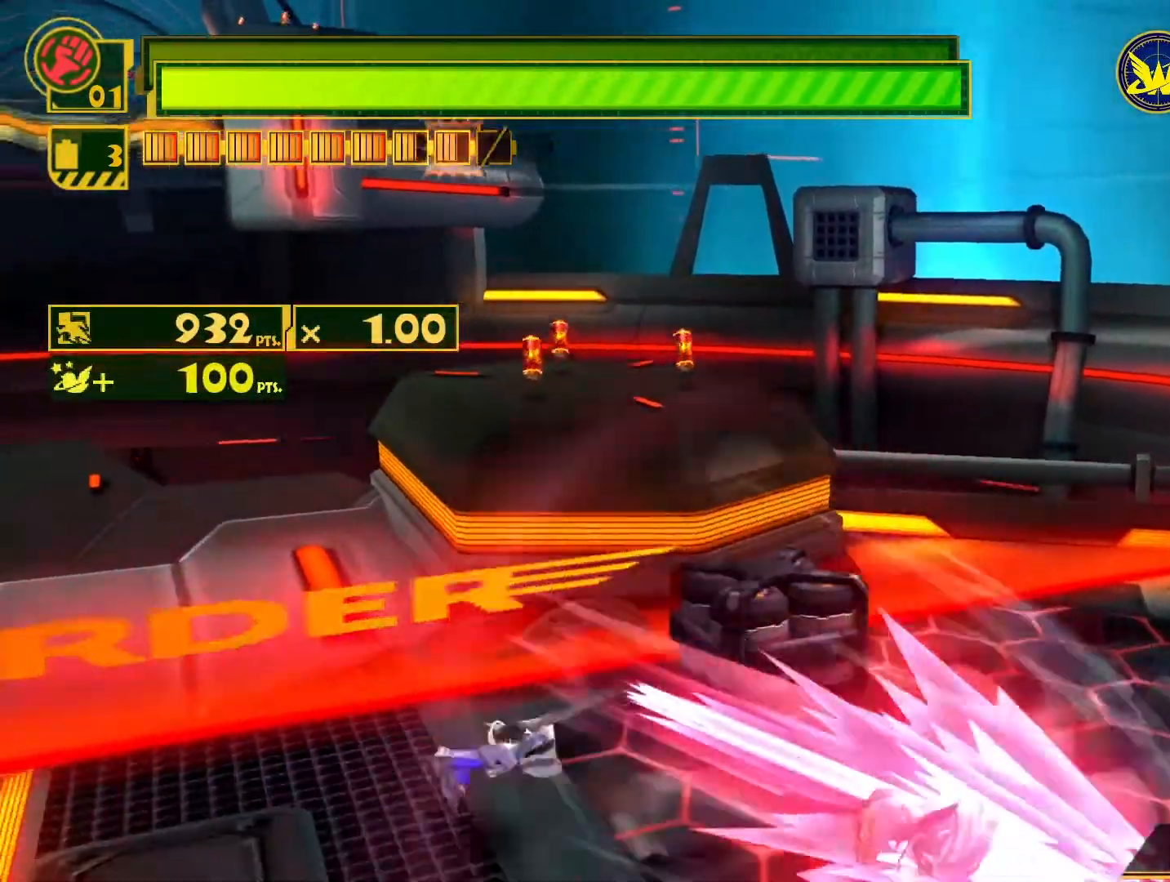
{"buttons": [], "left_stick": "up", "right_stick": "center", "events": [[117, "R2", "up"], [383, "left_stick", "center"], [467, "left_stick", "up"]]}
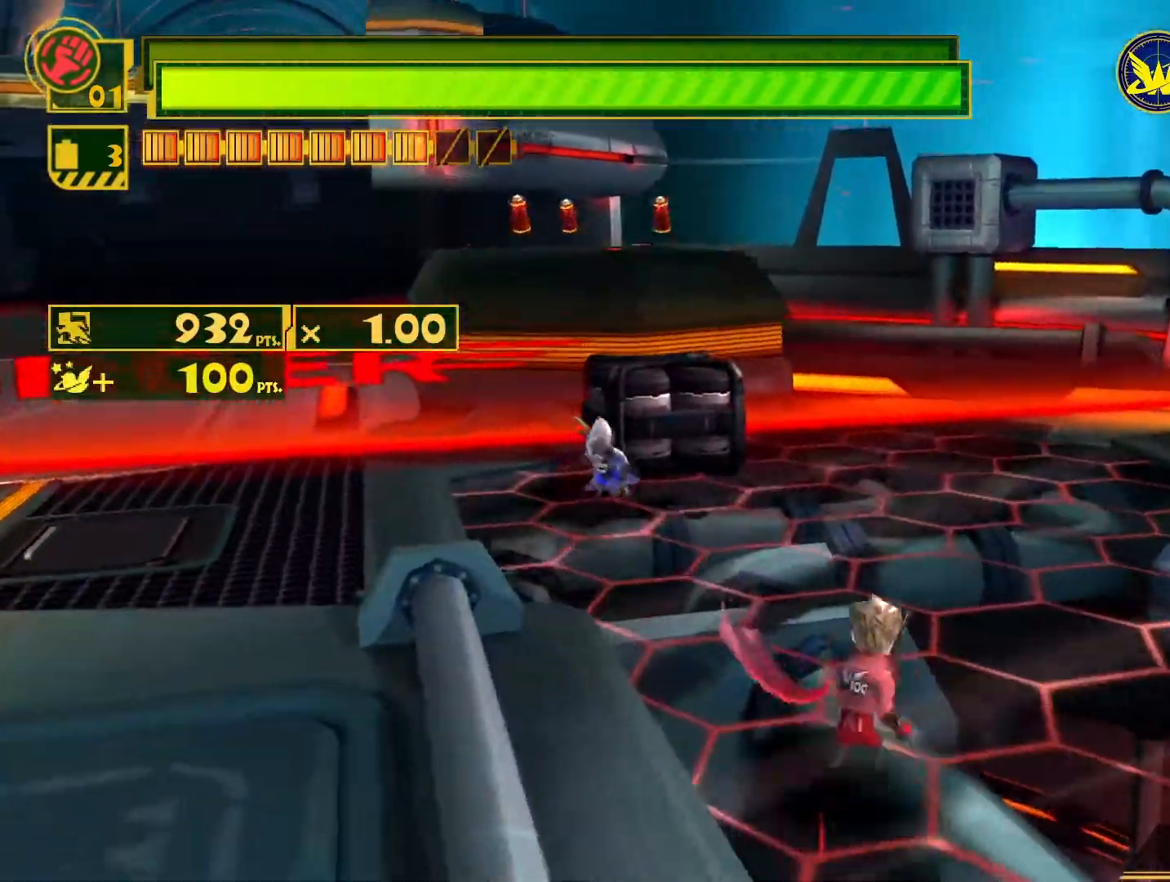
{"buttons": [], "left_stick": "center", "right_stick": "center", "events": [[100, "left_stick", "center"]]}
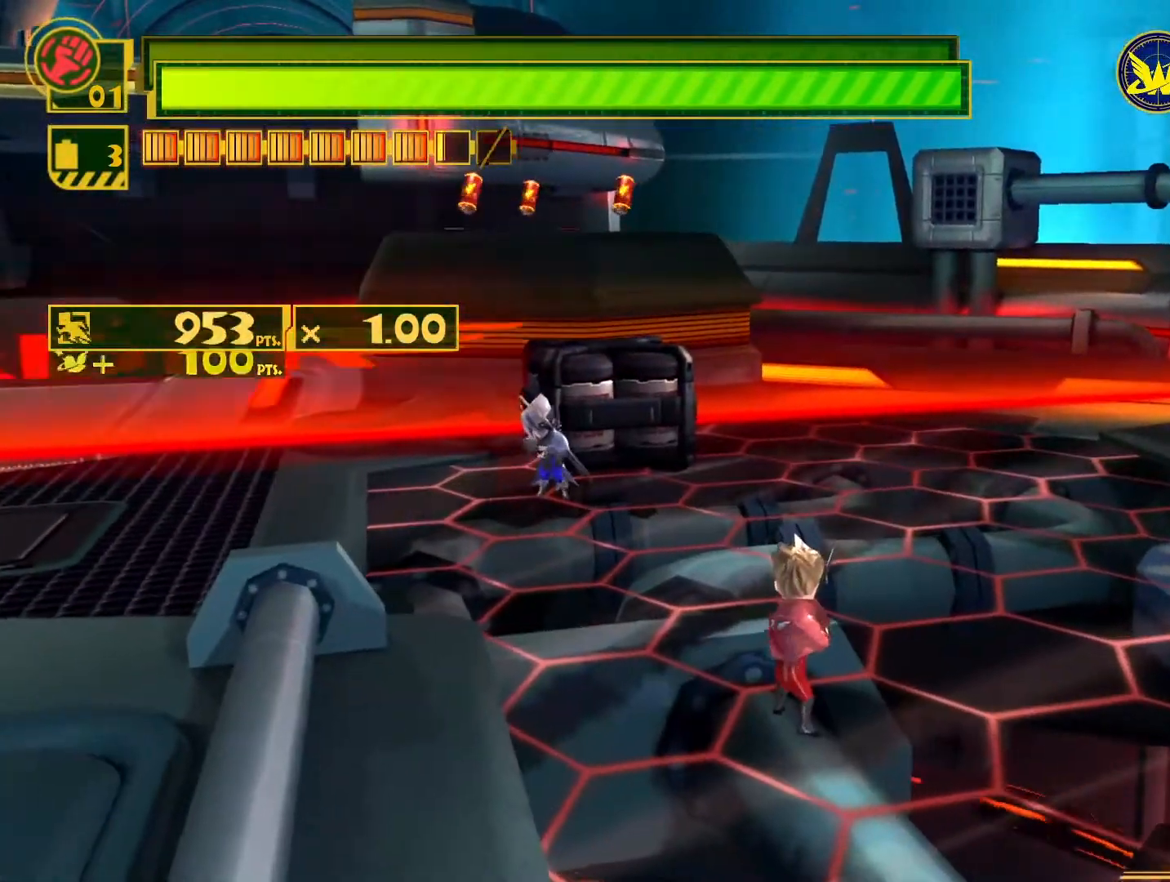
{"buttons": [], "left_stick": "center", "right_stick": "center", "events": []}
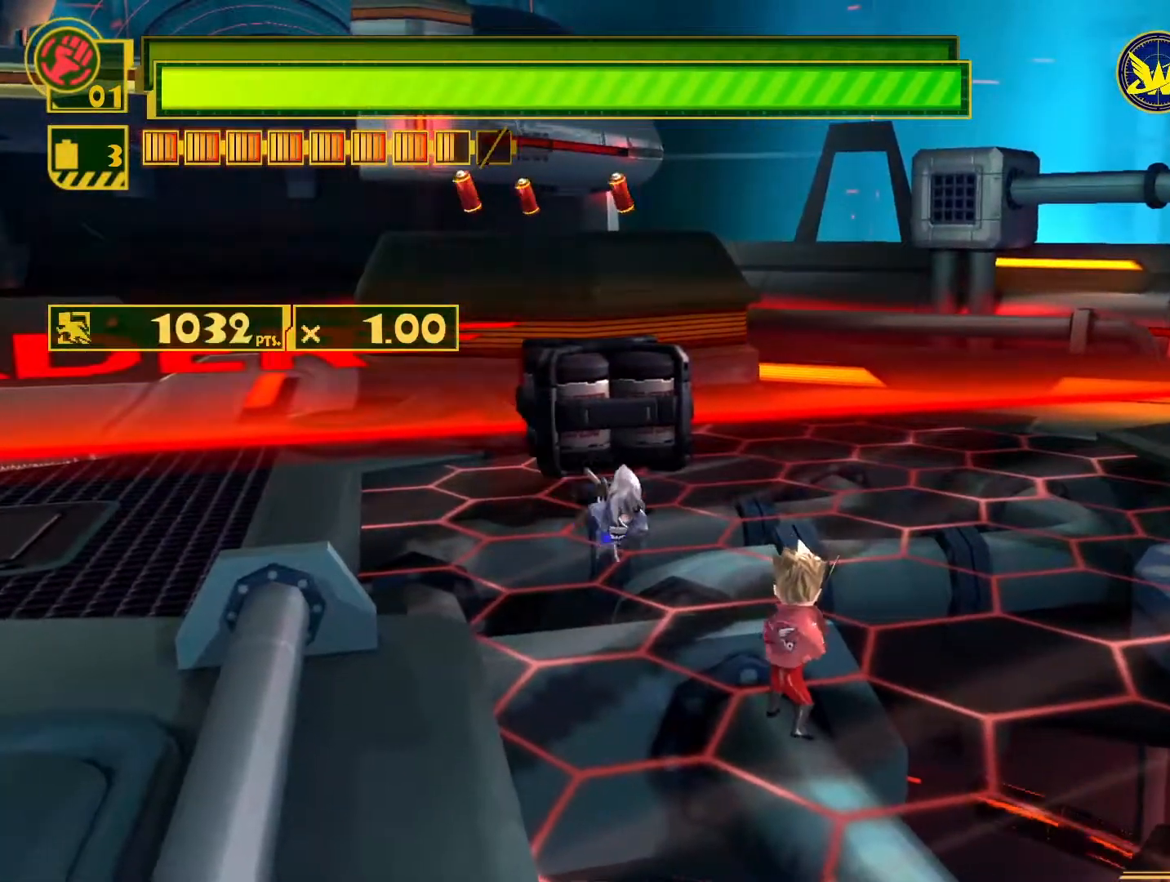
{"buttons": [], "left_stick": "center", "right_stick": "center", "events": [[267, "L2", "down"], [433, "L2", "up"]]}
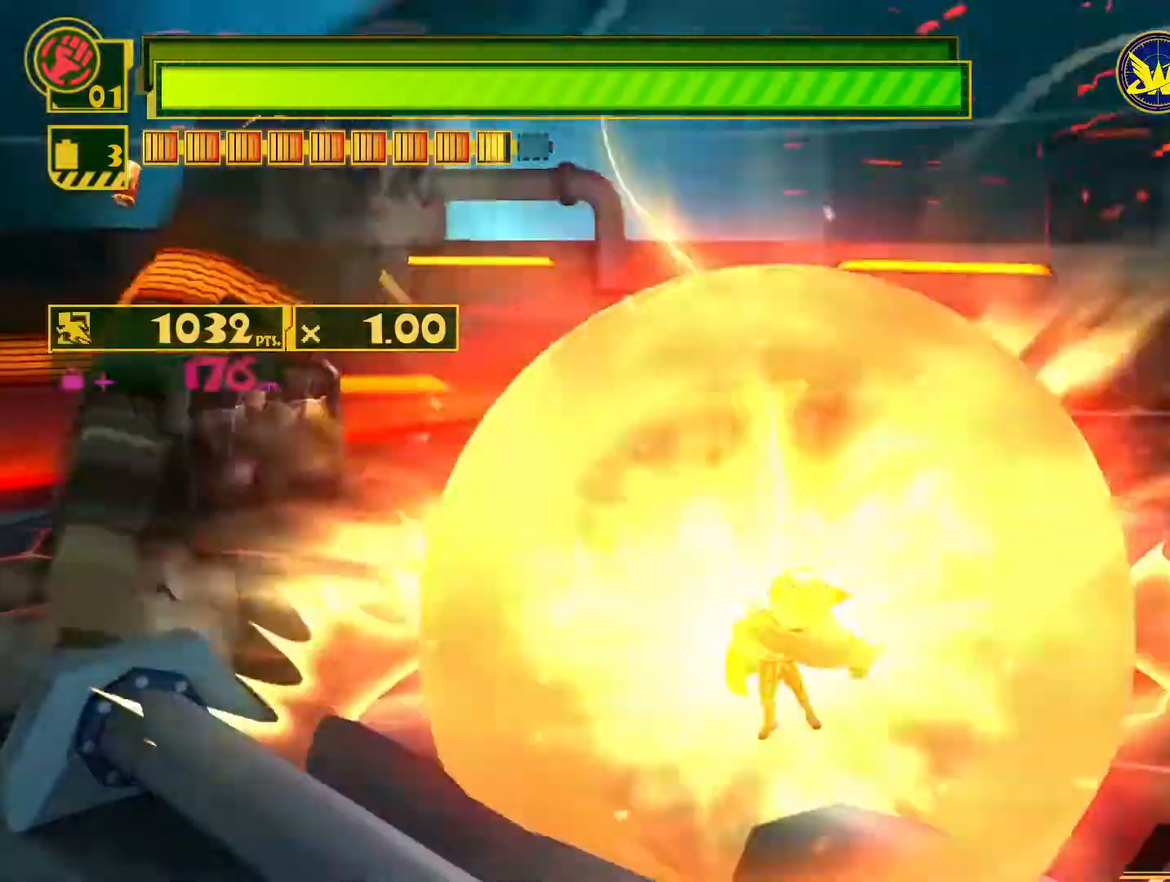
{"buttons": ["CIRCLE"], "left_stick": "up-left", "right_stick": "center", "events": [[100, "left_stick", "up-left"], [117, "CIRCLE", "down"], [200, "CIRCLE", "up"], [283, "CIRCLE", "down"], [367, "CIRCLE", "up"], [450, "CIRCLE", "down"]]}
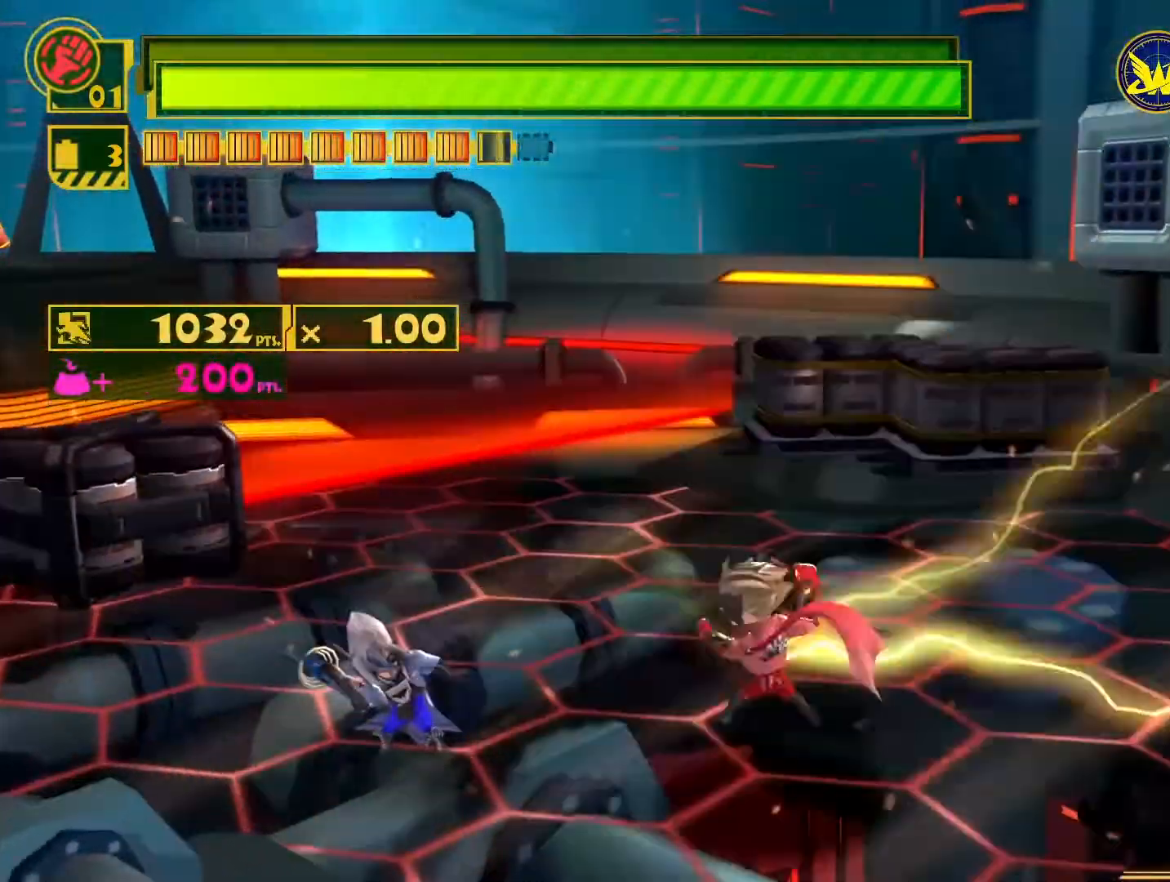
{"buttons": [], "left_stick": "up-left", "right_stick": "center", "events": [[50, "CIRCLE", "up"], [100, "CIRCLE", "down"], [183, "CIRCLE", "up"], [250, "CIRCLE", "down"], [333, "CIRCLE", "up"], [400, "CIRCLE", "down"], [483, "CIRCLE", "up"]]}
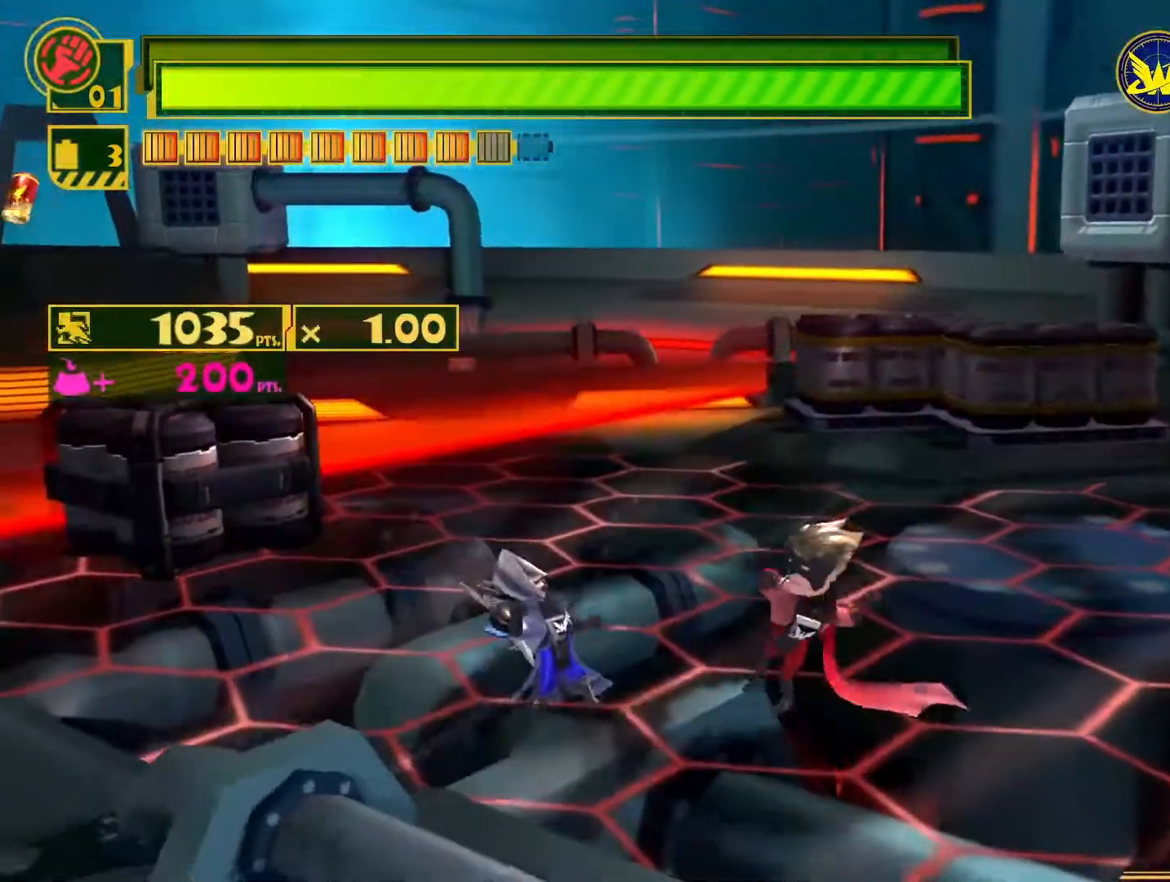
{"buttons": ["CIRCLE"], "left_stick": "up-left", "right_stick": "center", "events": [[50, "CIRCLE", "down"], [117, "CIRCLE", "up"], [183, "CIRCLE", "down"], [267, "CIRCLE", "up"], [333, "CIRCLE", "down"], [417, "CIRCLE", "up"], [467, "CIRCLE", "down"]]}
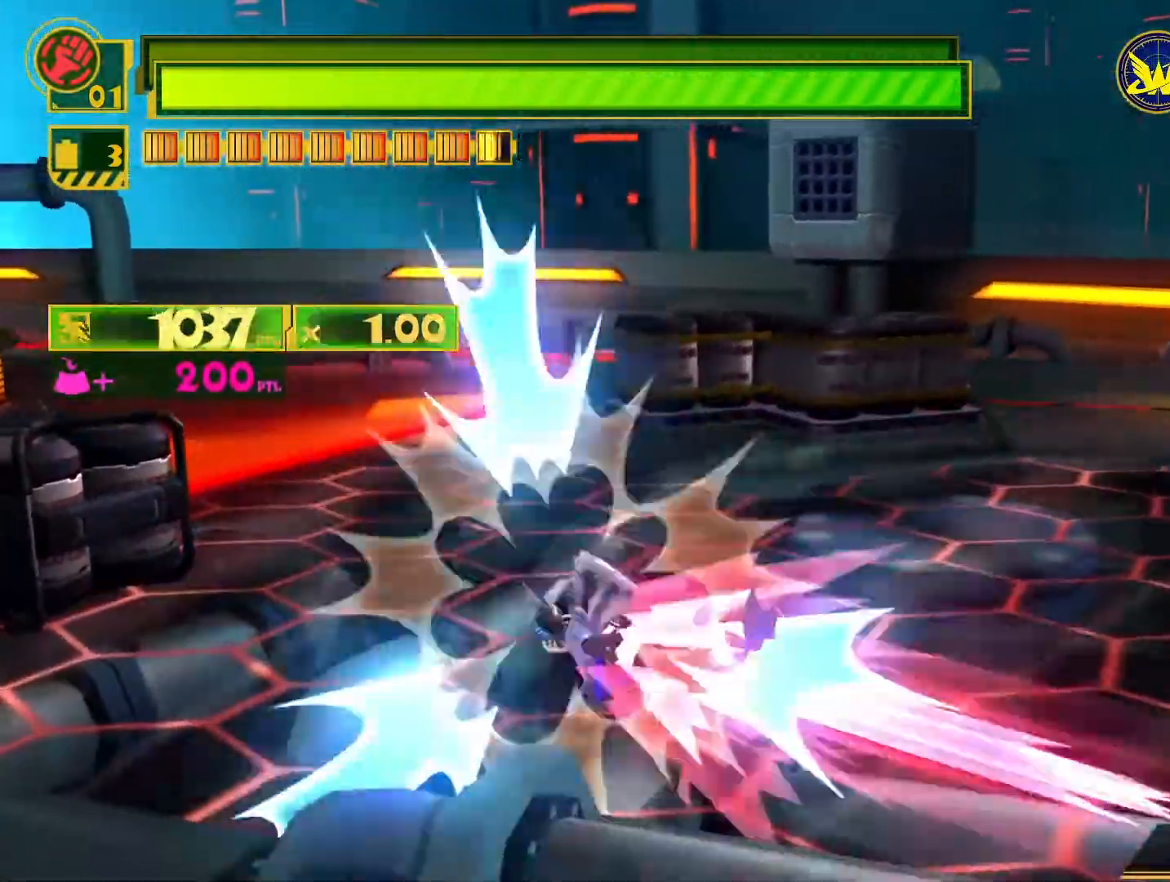
{"buttons": ["CIRCLE"], "left_stick": "up-left", "right_stick": "center", "events": [[67, "CIRCLE", "up"], [133, "CIRCLE", "down"], [217, "CIRCLE", "up"], [283, "CIRCLE", "down"], [367, "CIRCLE", "up"], [433, "CIRCLE", "down"]]}
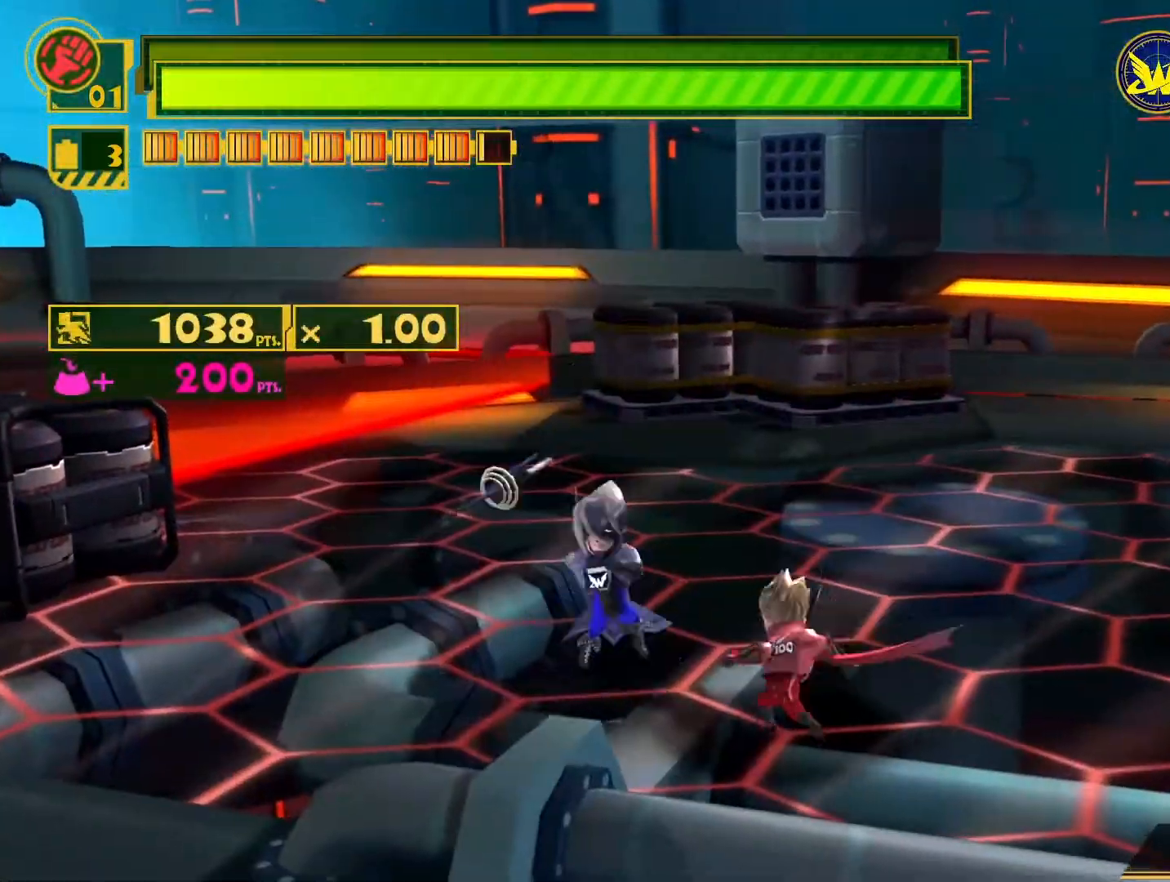
{"buttons": [], "left_stick": "up-left", "right_stick": "center", "events": [[167, "CIRCLE", "up"], [267, "CROSS", "down"], [383, "CROSS", "up"]]}
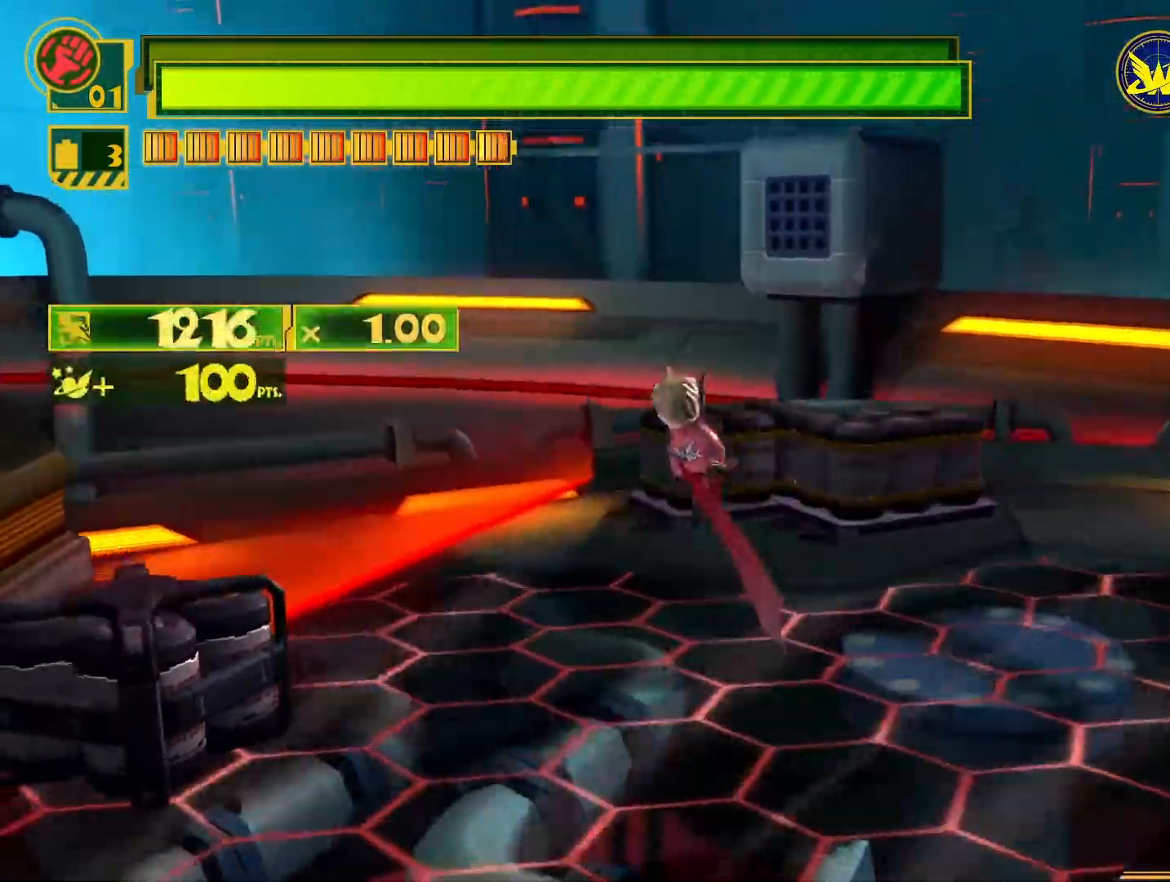
{"buttons": ["CIRCLE"], "left_stick": "up-left", "right_stick": "center", "events": [[17, "CIRCLE", "down"], [133, "CIRCLE", "up"], [200, "CIRCLE", "down"], [383, "CIRCLE", "up"], [483, "CIRCLE", "down"]]}
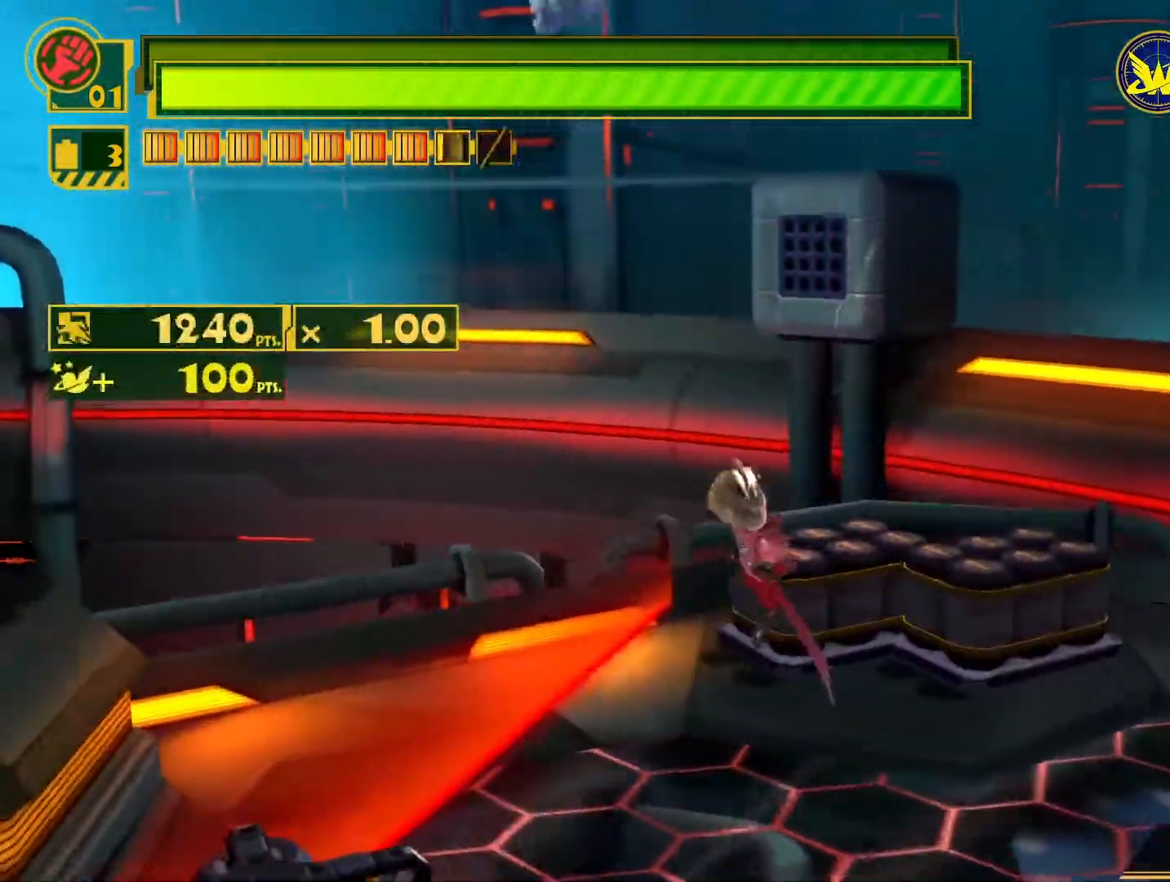
{"buttons": [], "left_stick": "right", "right_stick": "center", "events": [[17, "left_stick", "left"], [83, "CIRCLE", "up"], [167, "CIRCLE", "down"], [400, "left_stick", "center"], [467, "CIRCLE", "up"], [500, "left_stick", "right"]]}
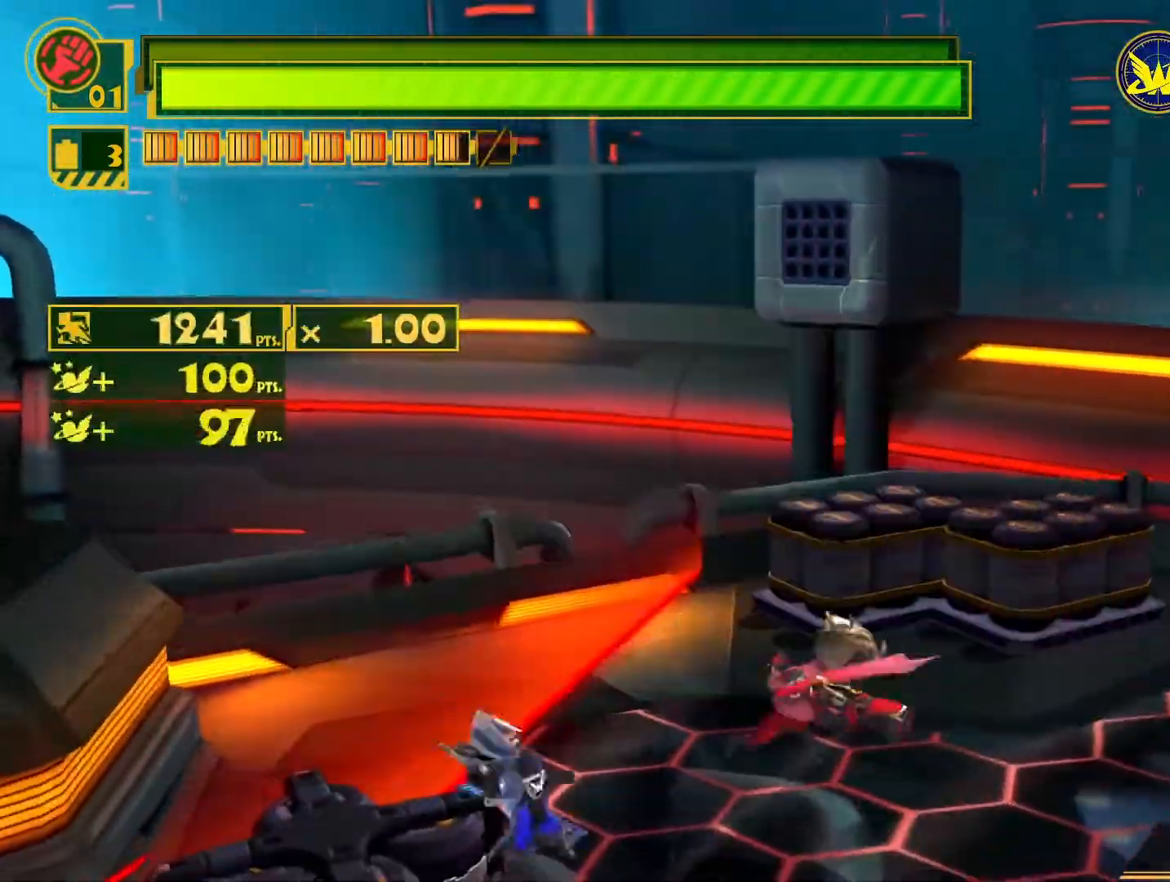
{"buttons": [], "left_stick": "down-right", "right_stick": "center", "events": [[67, "R2", "down"], [250, "R2", "up"], [500, "left_stick", "down-right"]]}
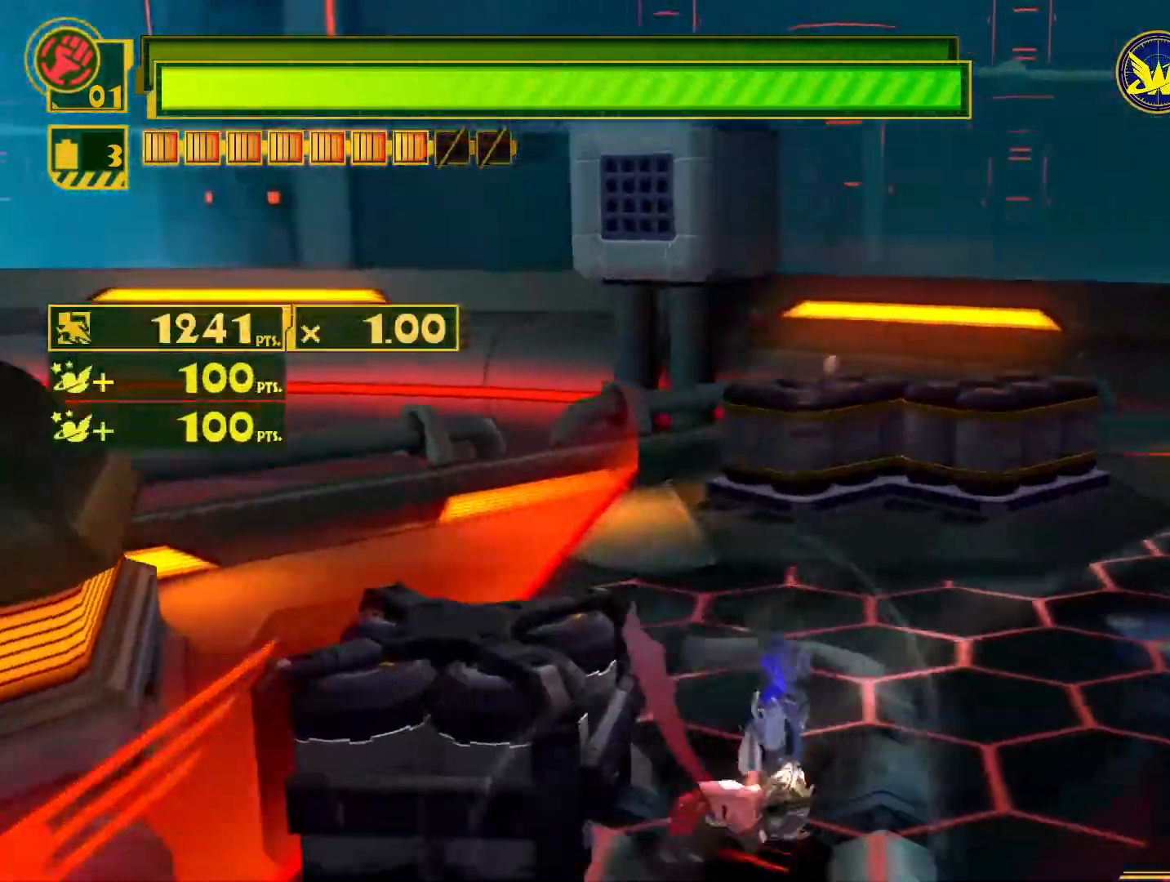
{"buttons": [], "left_stick": "center", "right_stick": "center", "events": [[233, "L2", "down"], [350, "left_stick", "center"], [417, "L2", "up"]]}
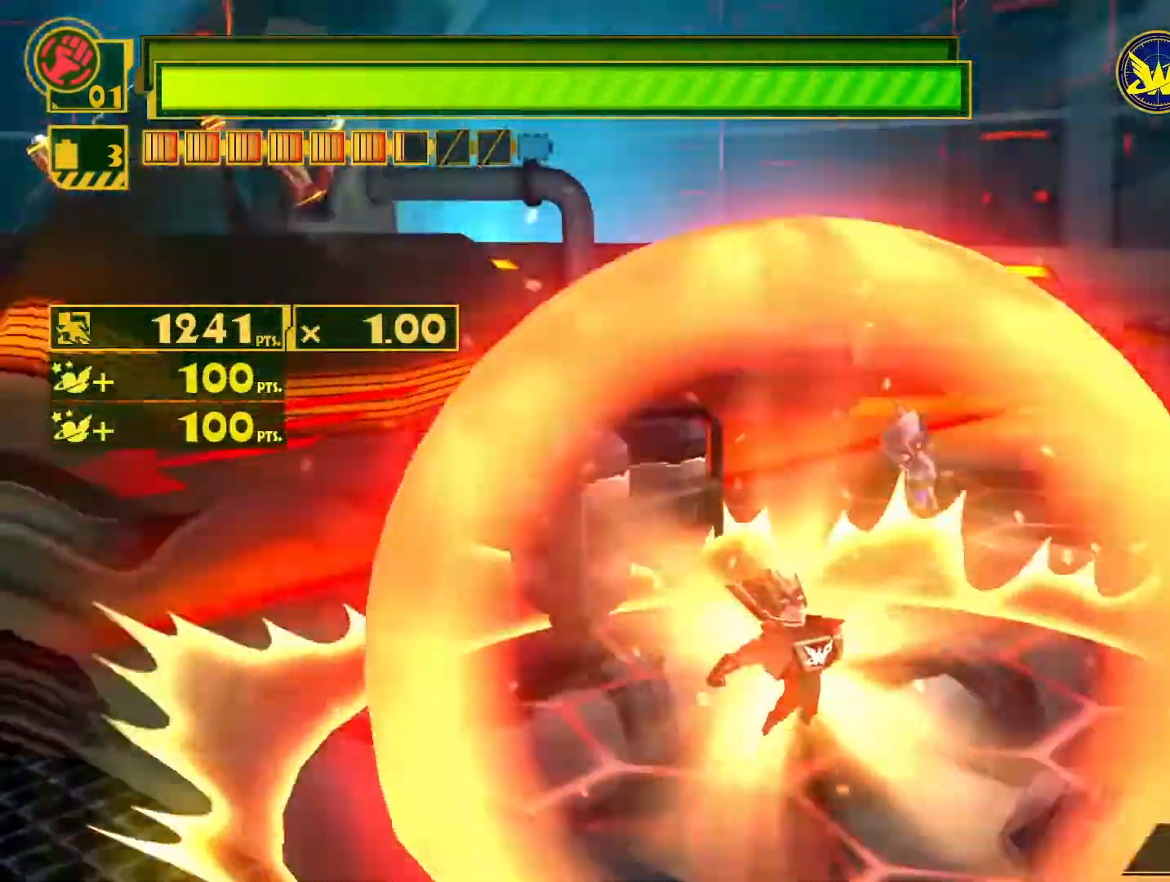
{"buttons": [], "left_stick": "down-right", "right_stick": "center", "events": [[183, "left_stick", "down-right"]]}
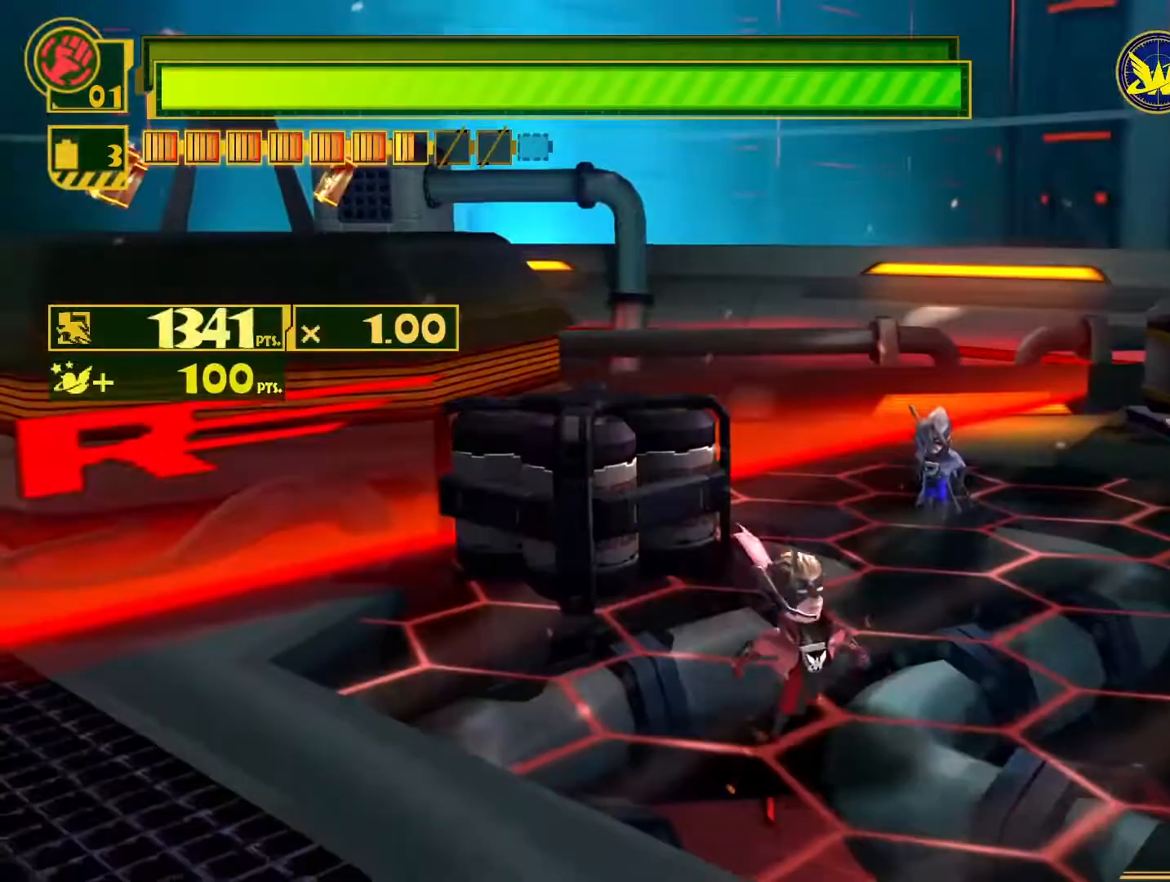
{"buttons": [], "left_stick": "center", "right_stick": "center", "events": [[267, "left_stick", "right"], [400, "left_stick", "center"]]}
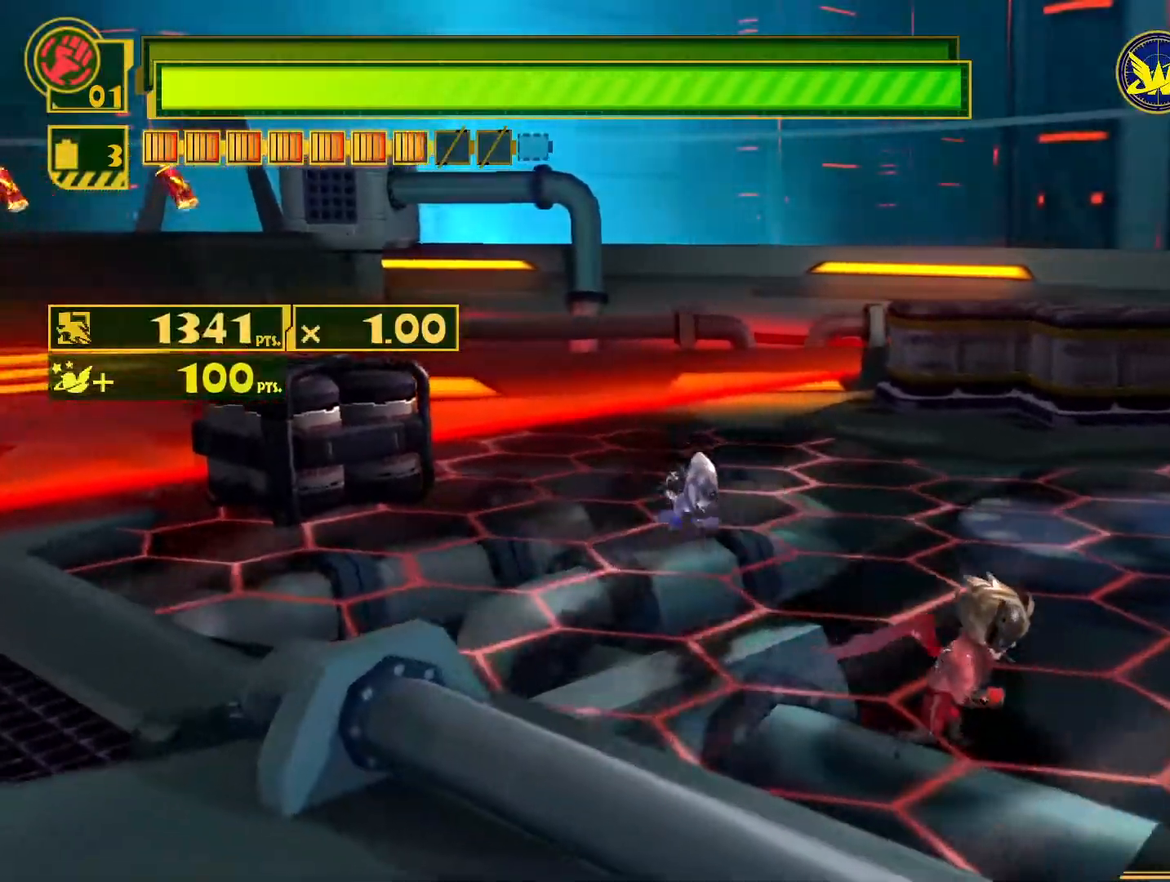
{"buttons": [], "left_stick": "center", "right_stick": "center", "events": [[267, "L2", "down"], [467, "L2", "up"]]}
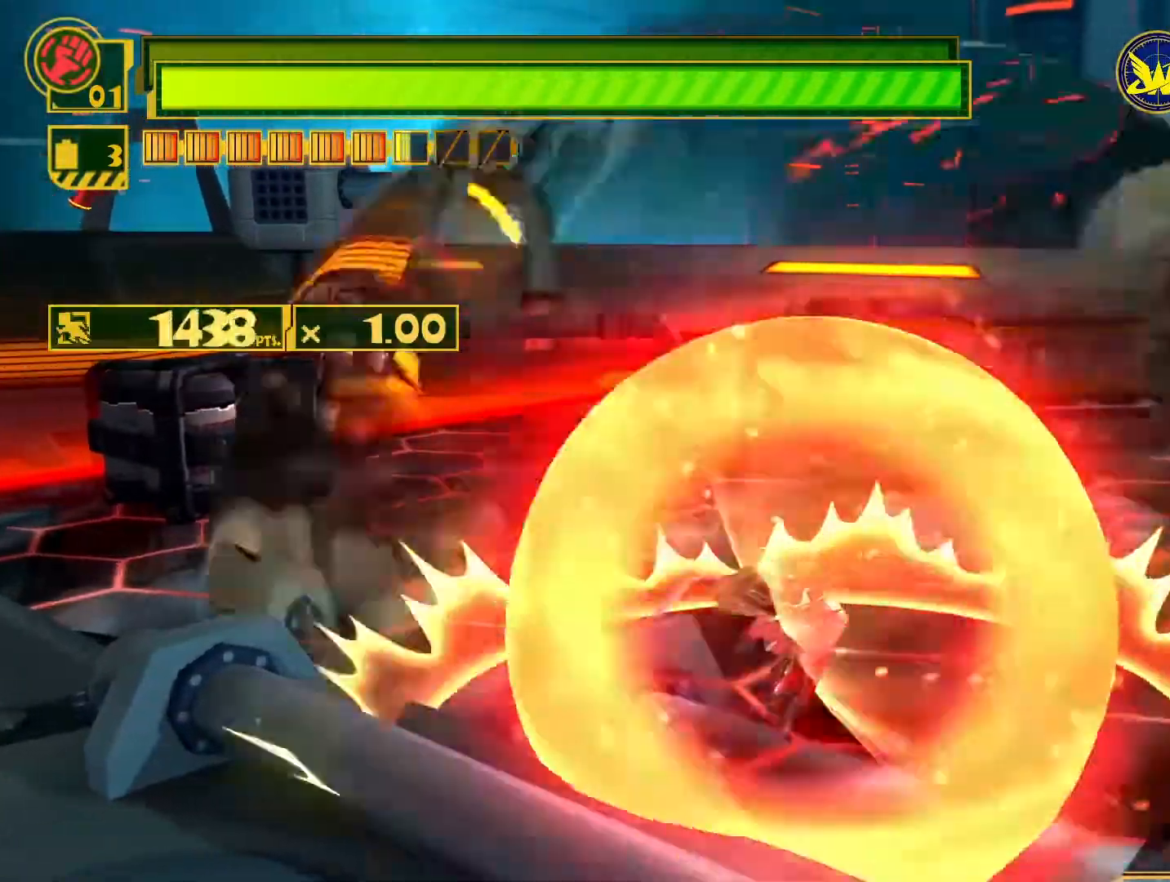
{"buttons": [], "left_stick": "up-left", "right_stick": "center", "events": [[200, "left_stick", "up-left"], [300, "CIRCLE", "down"], [433, "CIRCLE", "up"]]}
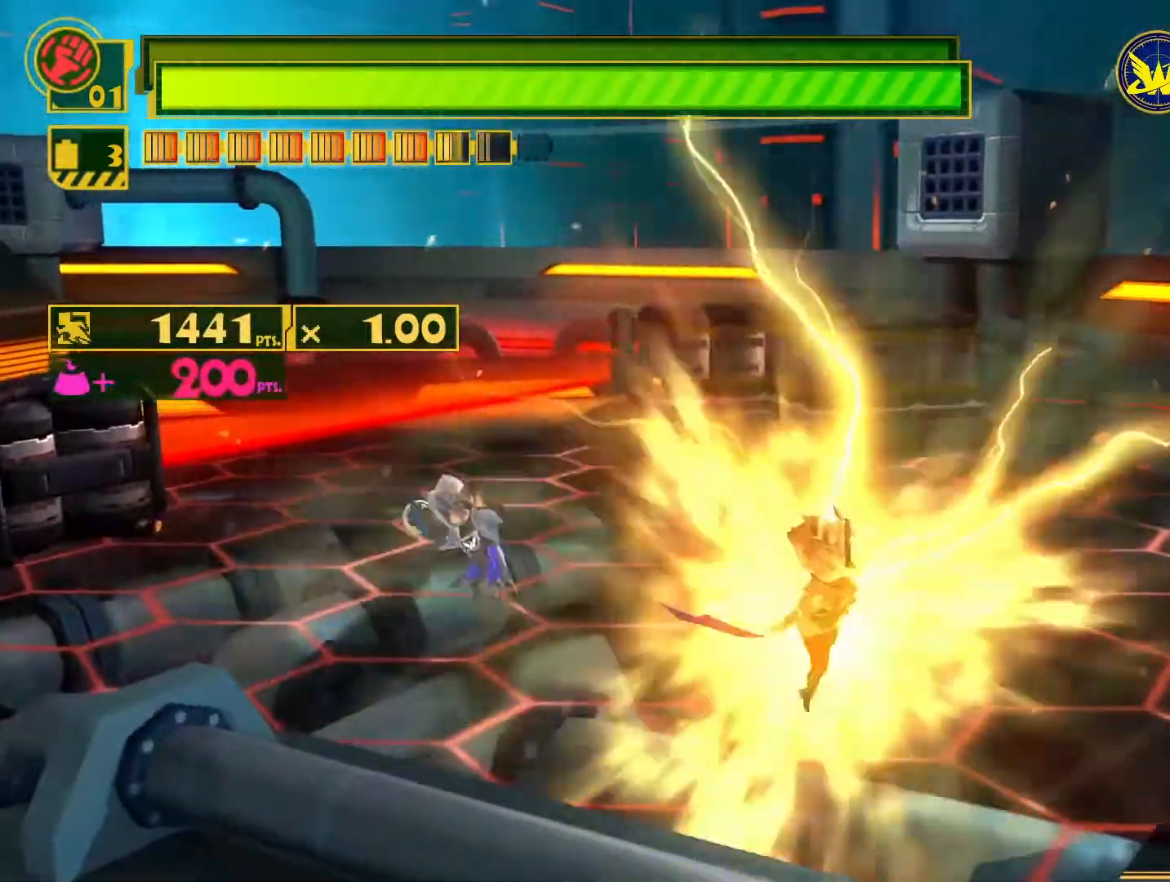
{"buttons": [], "left_stick": "up-left", "right_stick": "center", "events": [[17, "CIRCLE", "down"], [133, "CIRCLE", "up"], [217, "CIRCLE", "down"], [333, "CIRCLE", "up"], [383, "CIRCLE", "down"], [500, "CIRCLE", "up"]]}
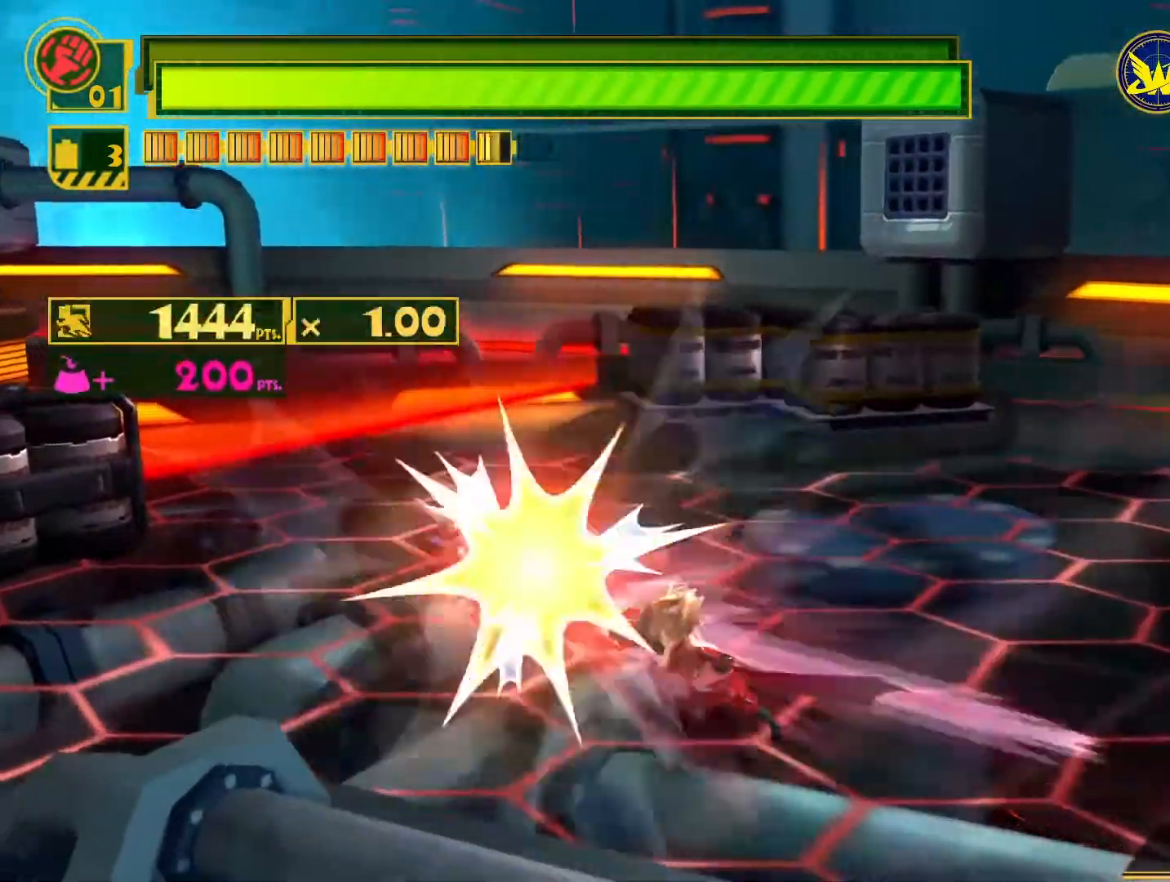
{"buttons": [], "left_stick": "up-left", "right_stick": "center", "events": [[50, "CIRCLE", "down"], [167, "CIRCLE", "up"], [233, "CIRCLE", "down"], [317, "CIRCLE", "up"], [367, "CIRCLE", "down"], [467, "CIRCLE", "up"]]}
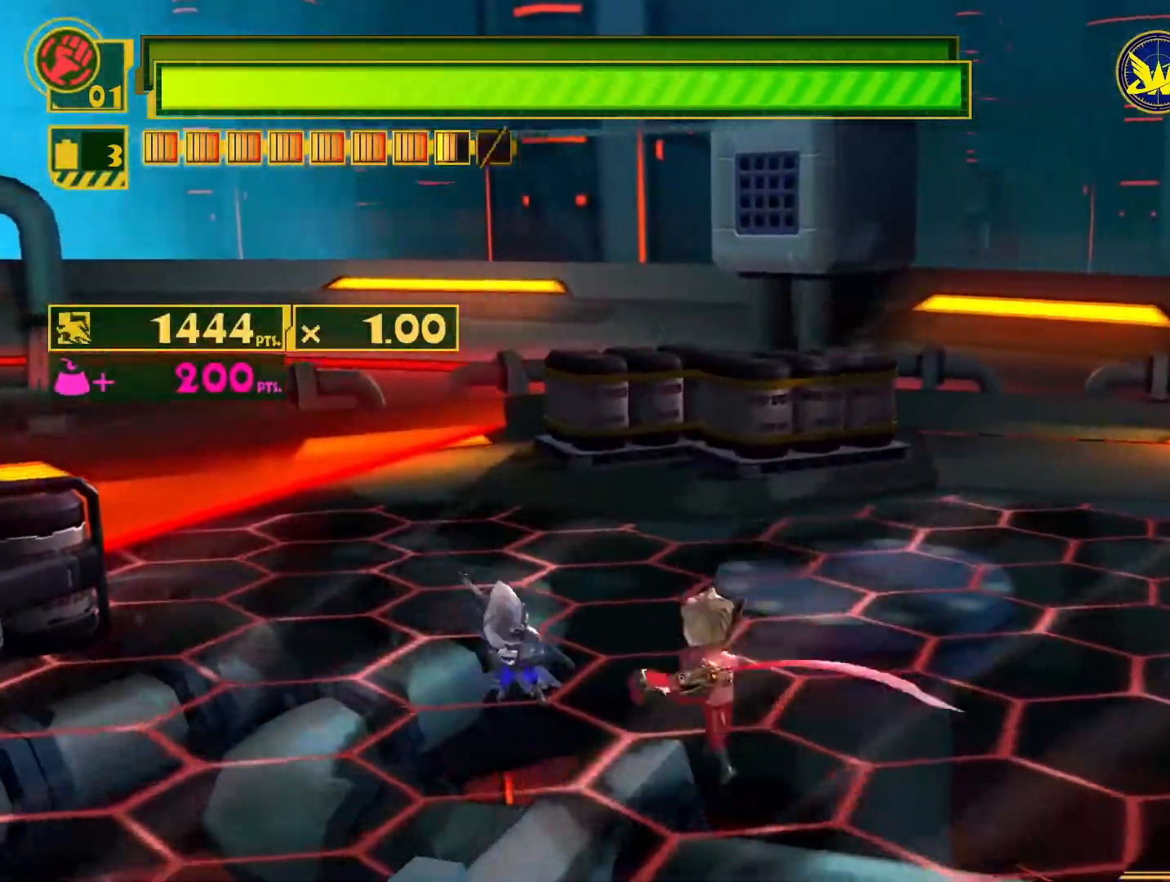
{"buttons": ["CIRCLE"], "left_stick": "up-left", "right_stick": "center", "events": [[17, "CIRCLE", "down"], [100, "CIRCLE", "up"], [167, "CIRCLE", "down"], [267, "CIRCLE", "up"], [317, "CIRCLE", "down"], [400, "CIRCLE", "up"], [467, "CIRCLE", "down"]]}
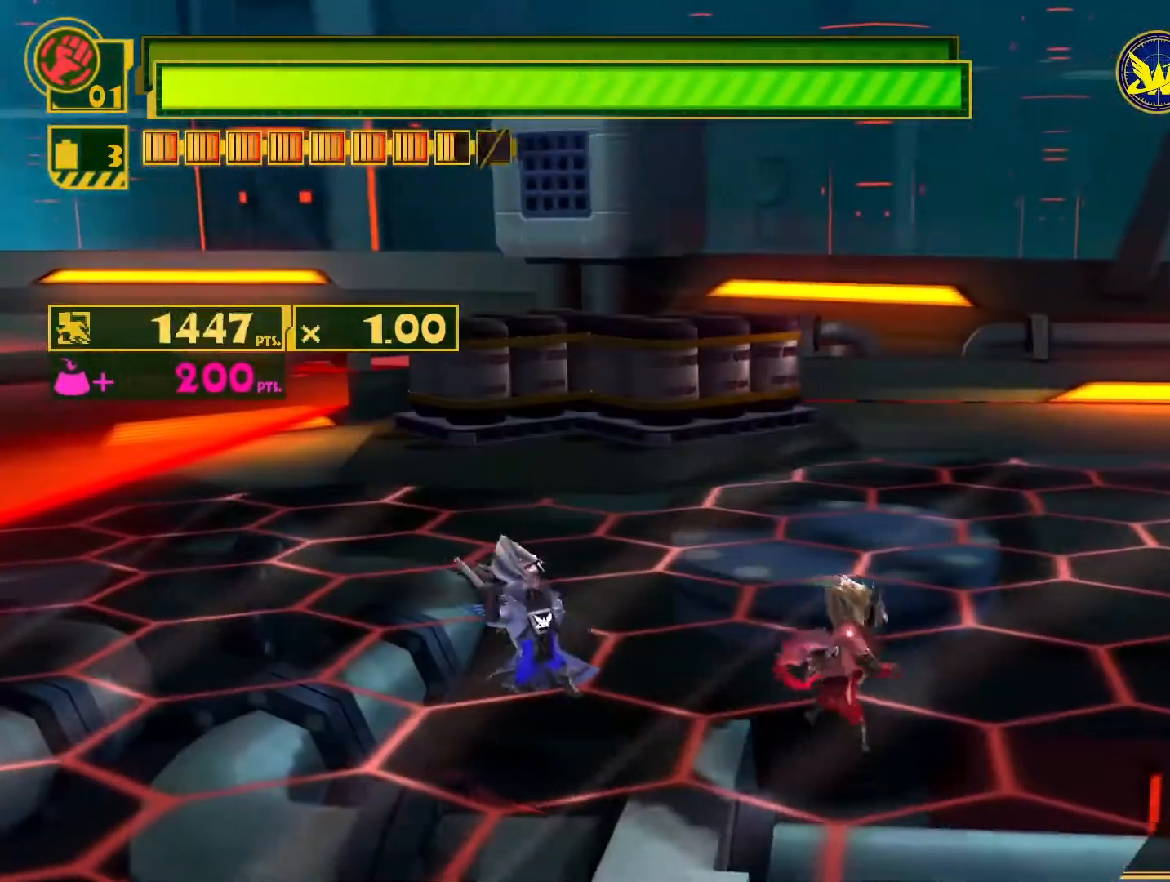
{"buttons": ["CROSS"], "left_stick": "up-left", "right_stick": "center", "events": [[50, "CIRCLE", "up"], [133, "CIRCLE", "down"], [400, "CIRCLE", "up"], [467, "CROSS", "down"]]}
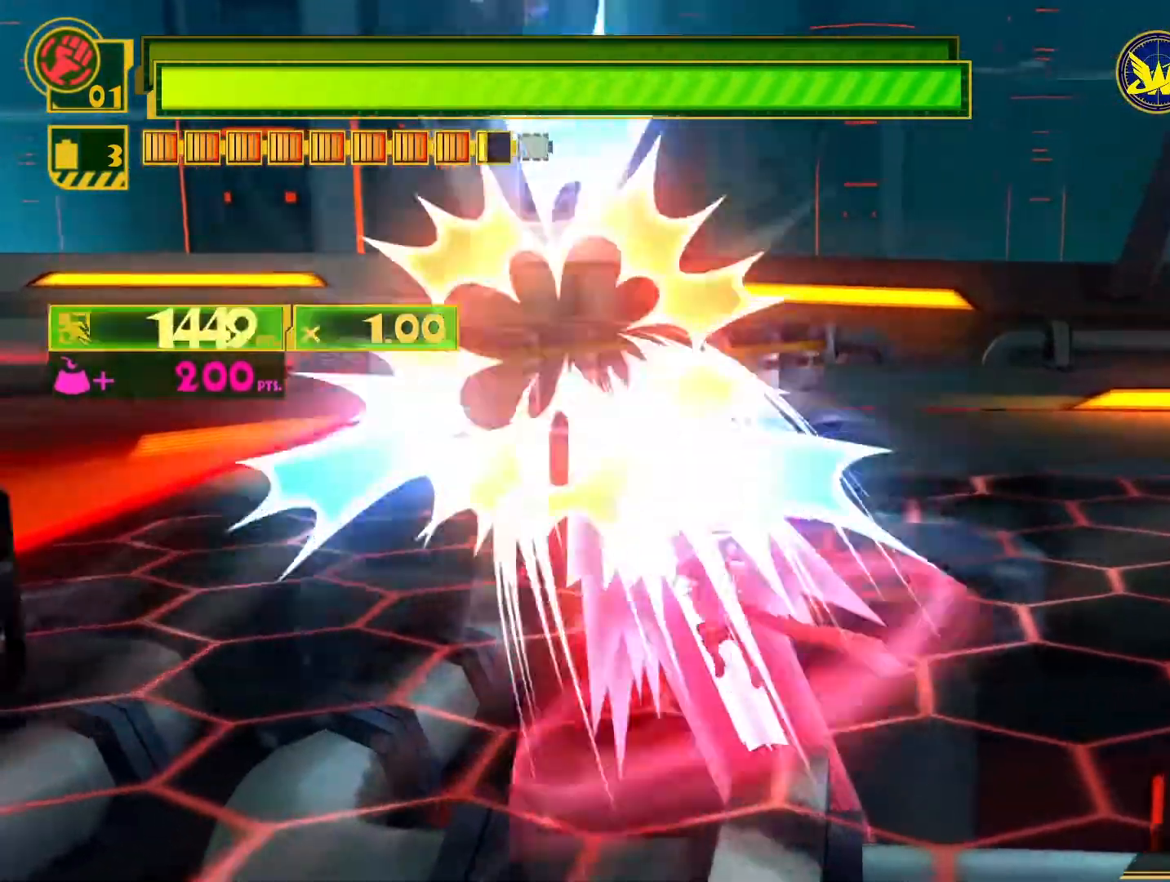
{"buttons": [], "left_stick": "up-left", "right_stick": "center", "events": [[83, "CROSS", "up"], [167, "CIRCLE", "down"], [250, "CIRCLE", "up"], [317, "CIRCLE", "down"], [450, "CIRCLE", "up"]]}